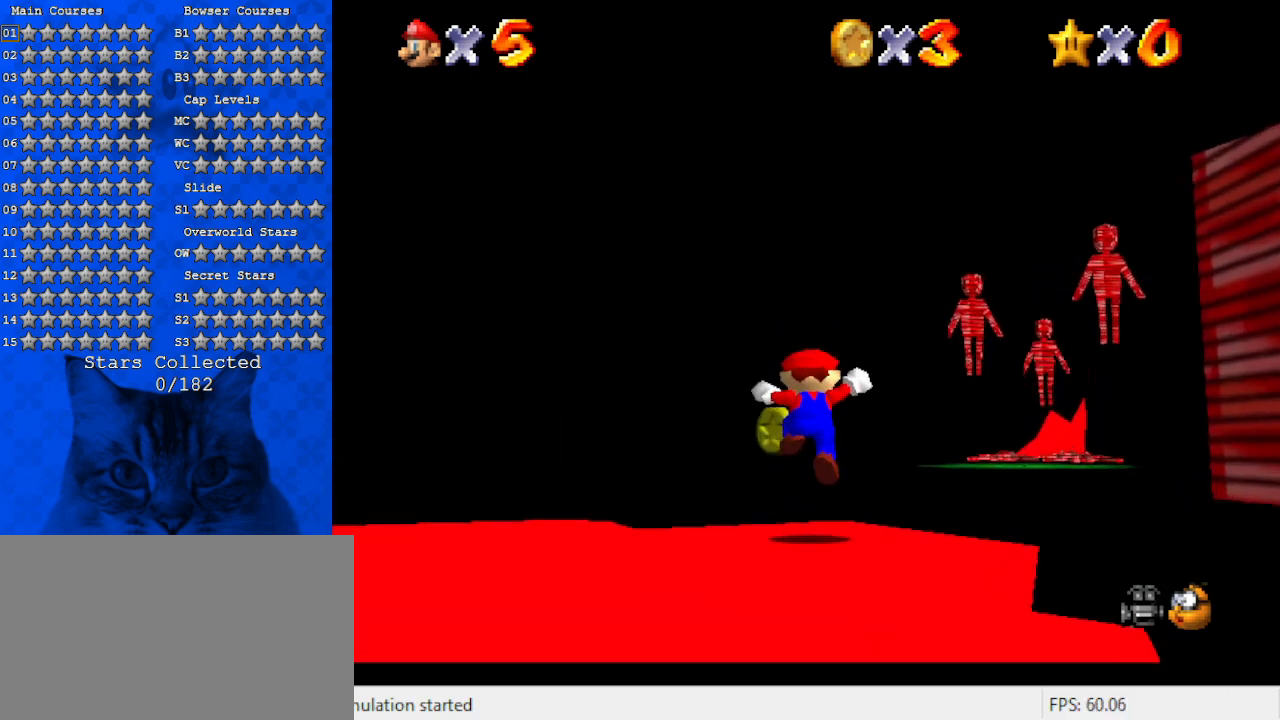
Gameplay with keyboard; each line is a JSON object with the keys held at the frame after it. "events" lists presses ("down") and releases ("up") of "a", "c", "ctrl", "d", "down", "left", "return", "right", "s", "shift", "up", "w", "x" and "y" between this image and that frame as [ms after this image, input, new state], when the widget could be followed in between. No other keys are recorded. Mouse input is not recorded.
{"keys": ["up"], "events": [[167, "right", "down"], [267, "ctrl", "down"], [267, "right", "up"], [400, "ctrl", "up"]]}
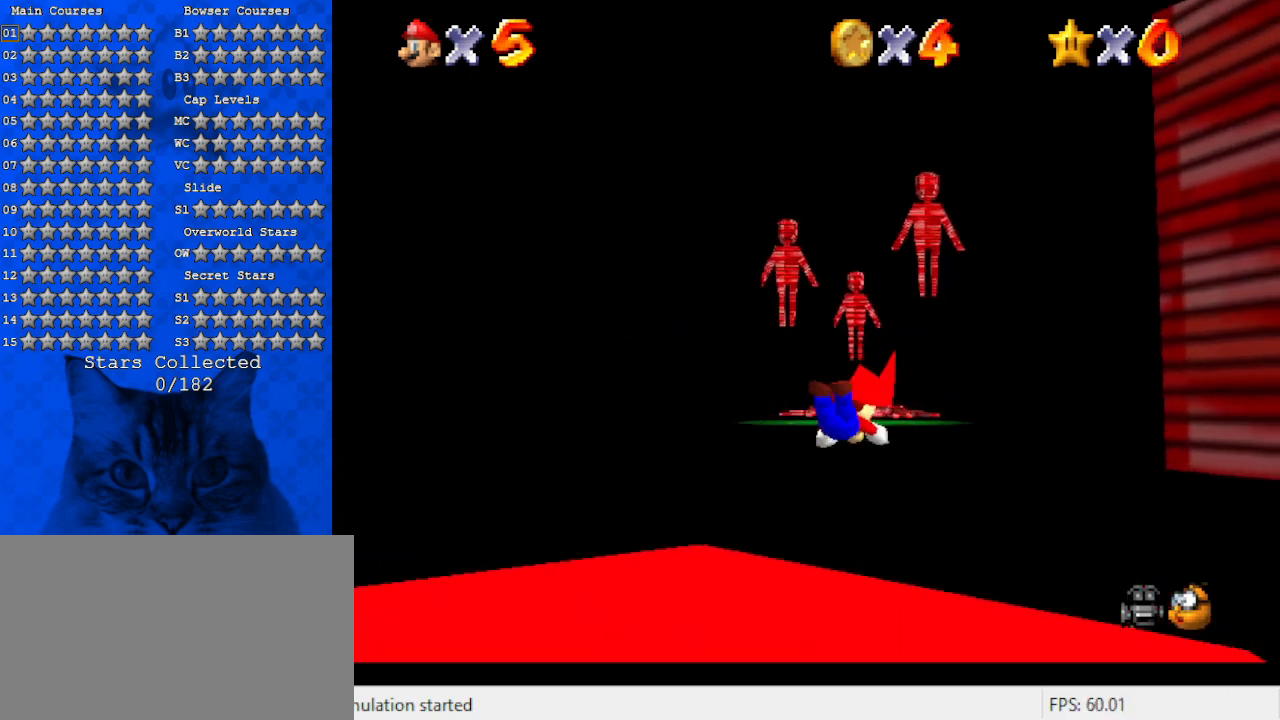
{"keys": ["up"], "events": [[134, "ctrl", "down"], [134, "shift", "down"], [334, "ctrl", "up"], [367, "shift", "up"]]}
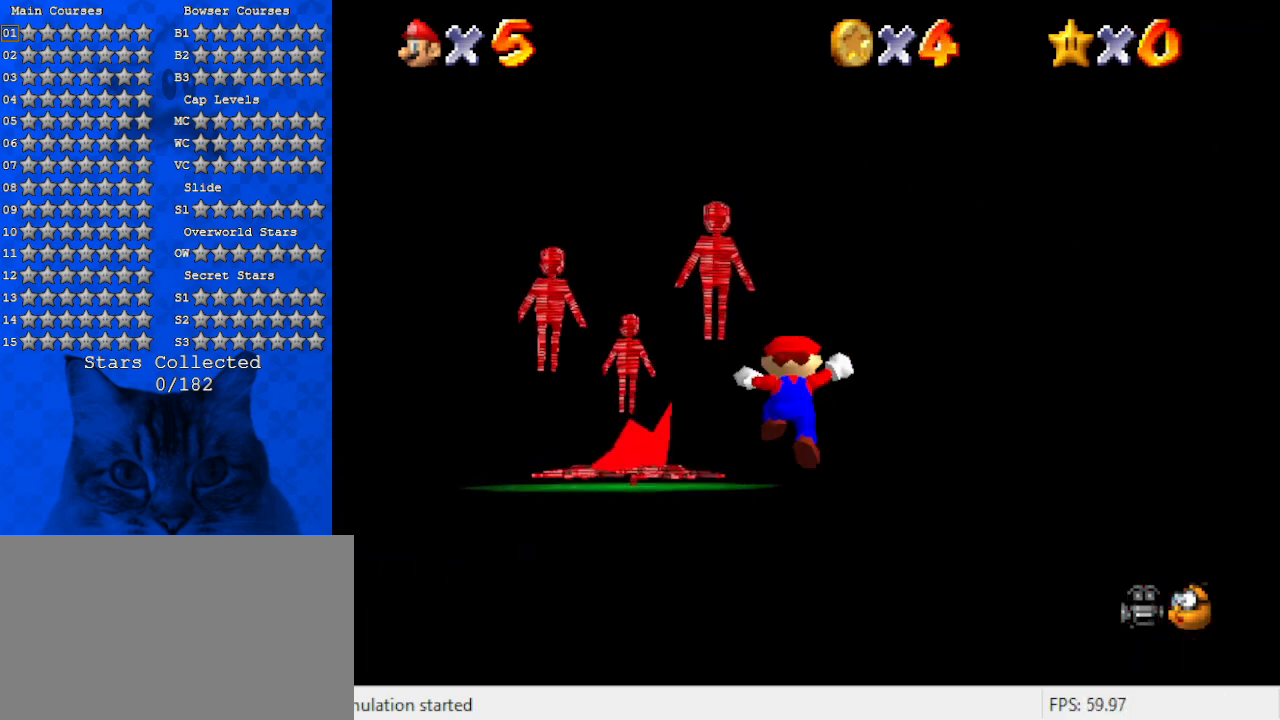
{"keys": ["up"], "events": [[100, "left", "down"], [267, "ctrl", "down"], [300, "left", "up"], [434, "ctrl", "up"]]}
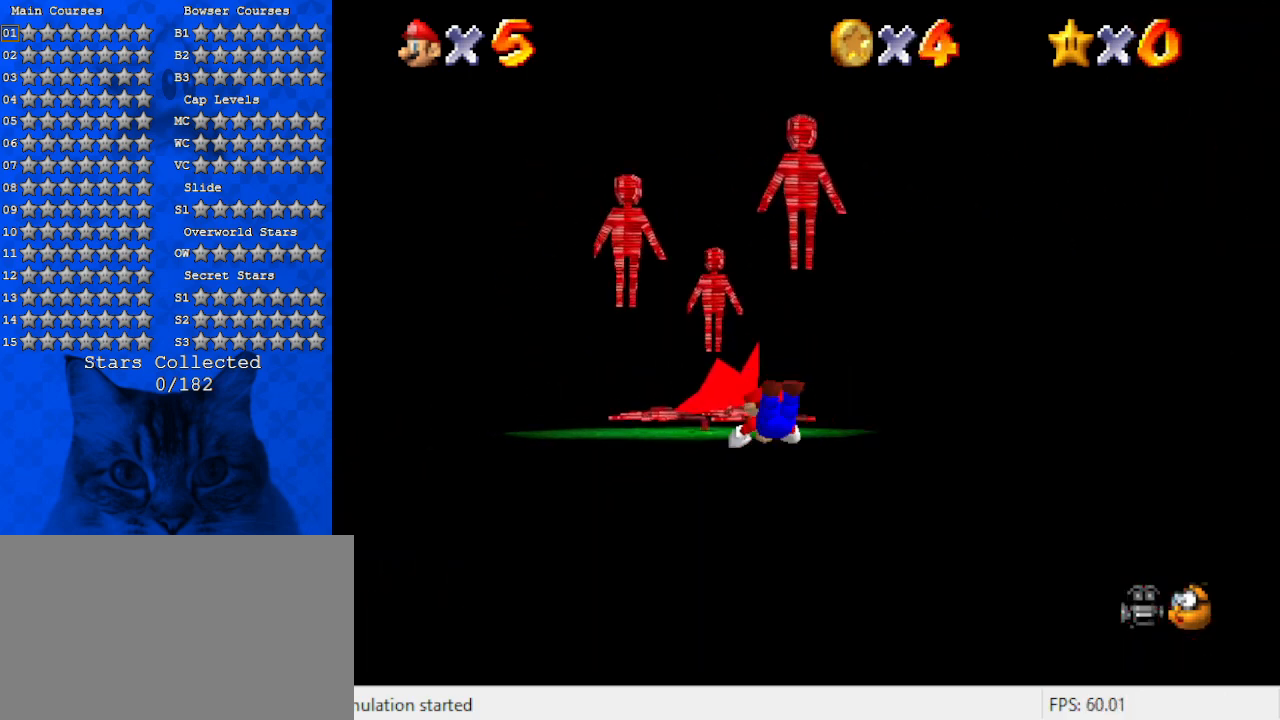
{"keys": ["up"], "events": [[167, "ctrl", "down"], [167, "shift", "down"], [367, "ctrl", "up"], [500, "shift", "up"]]}
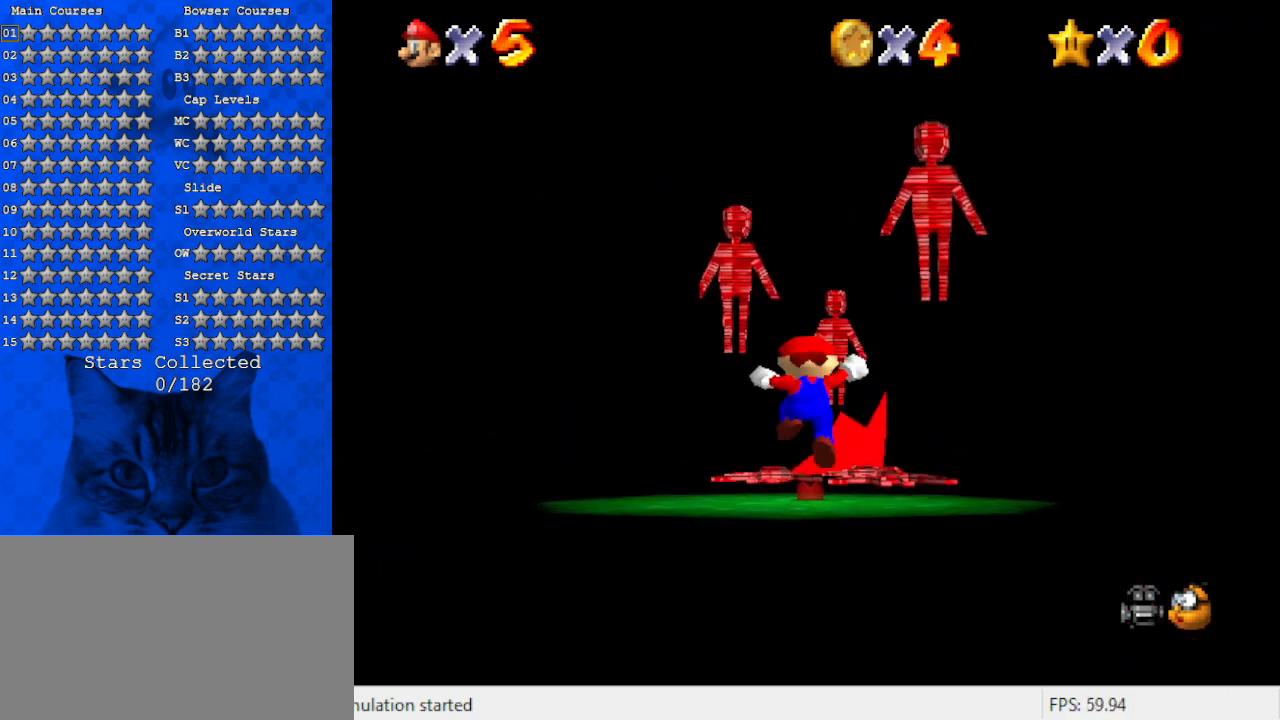
{"keys": ["up"], "events": [[234, "right", "down"], [267, "ctrl", "down"], [334, "right", "up"], [434, "ctrl", "up"]]}
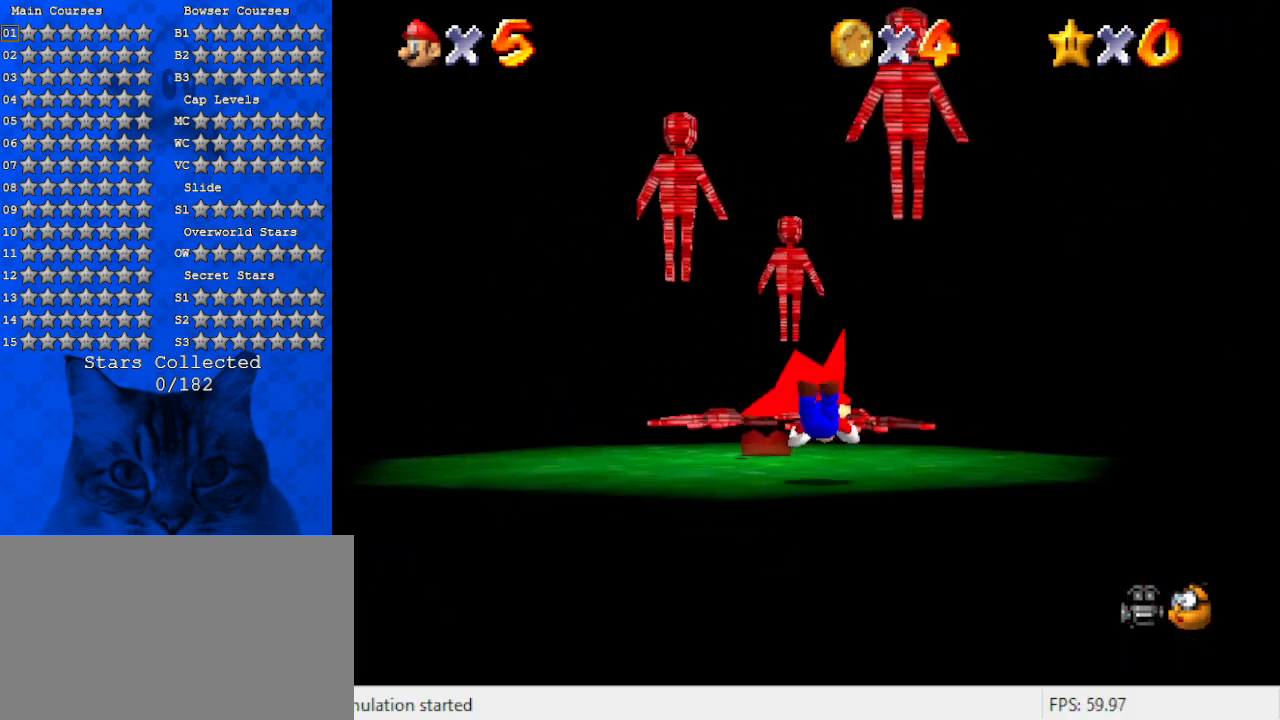
{"keys": ["left", "shift", "up"], "events": [[167, "ctrl", "down"], [167, "shift", "down"], [334, "ctrl", "up"], [467, "left", "down"]]}
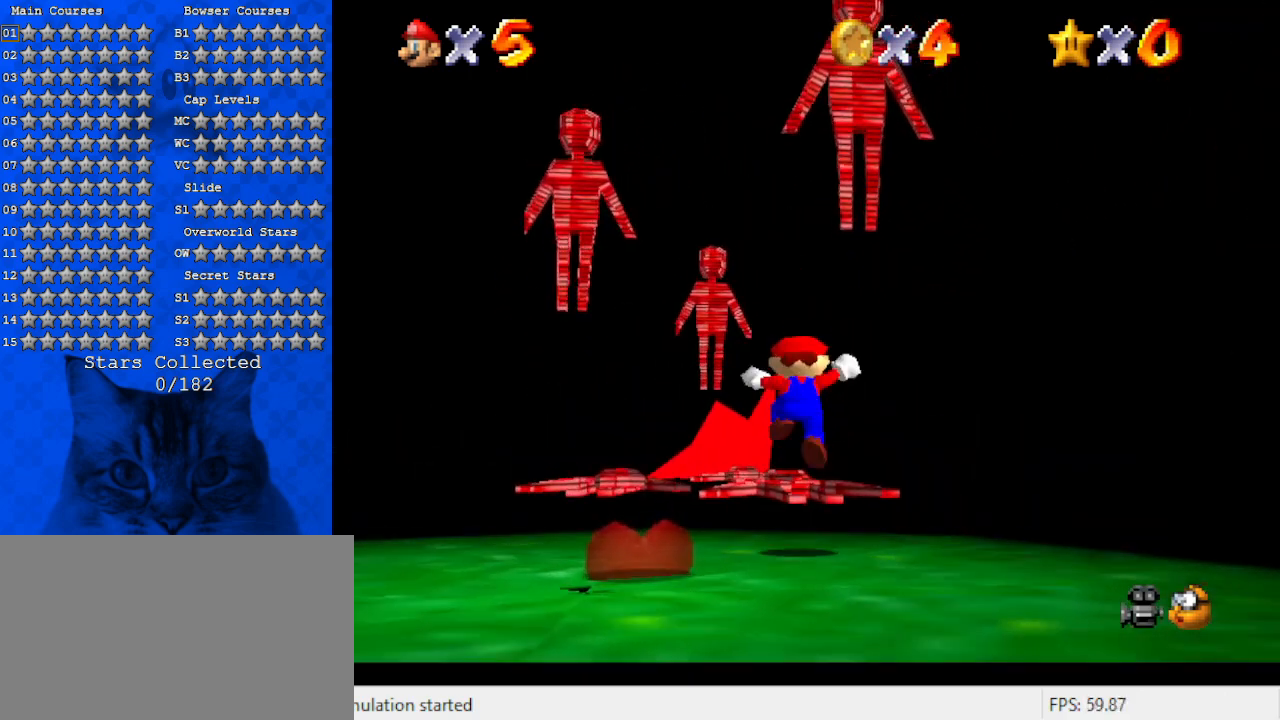
{"keys": ["up"], "events": [[234, "left", "up"], [267, "ctrl", "down"], [467, "ctrl", "up"], [467, "shift", "up"]]}
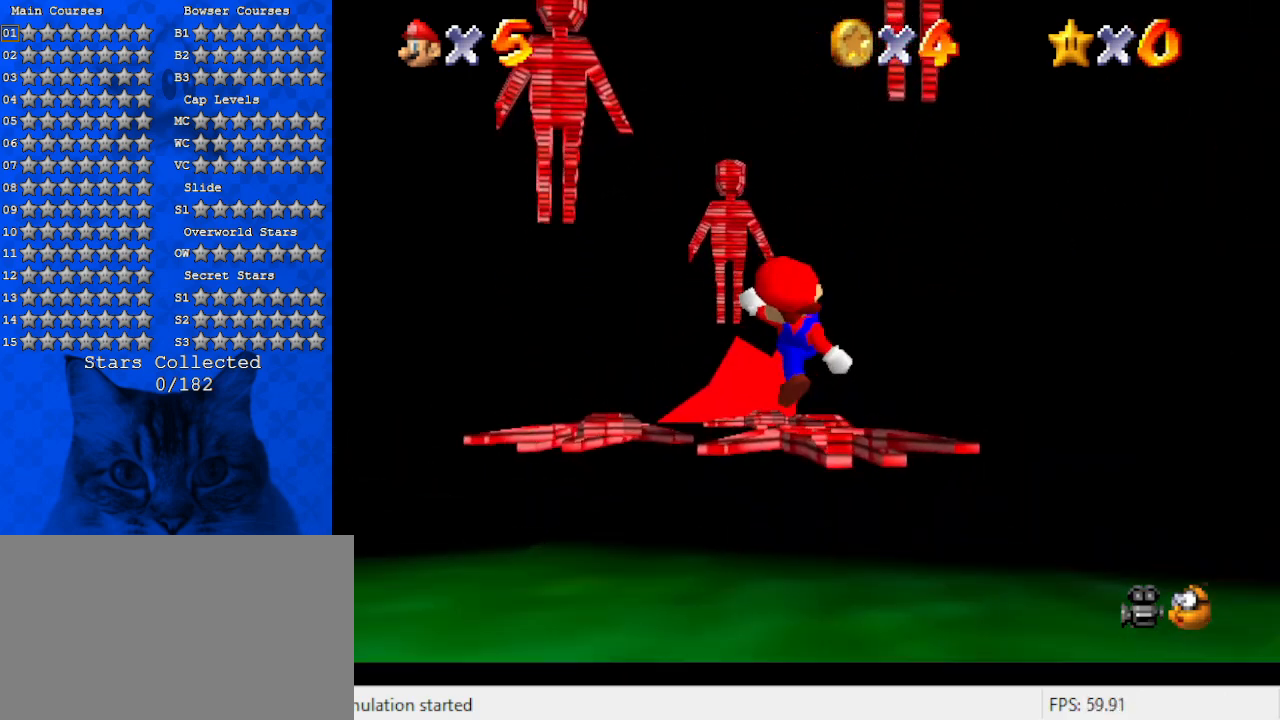
{"keys": ["up"], "events": [[200, "shift", "down"], [267, "shift", "up"], [367, "left", "down"], [467, "left", "up"]]}
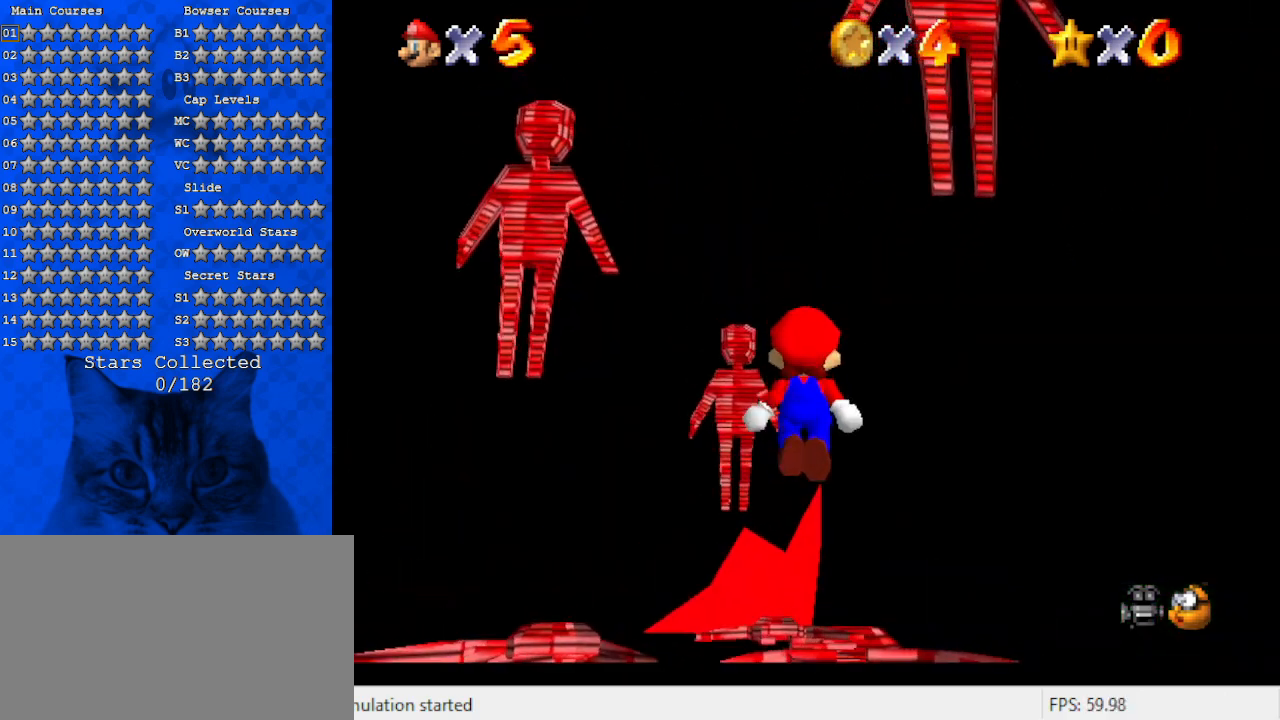
{"keys": ["ctrl", "shift", "up"], "events": [[434, "ctrl", "down"], [434, "shift", "down"]]}
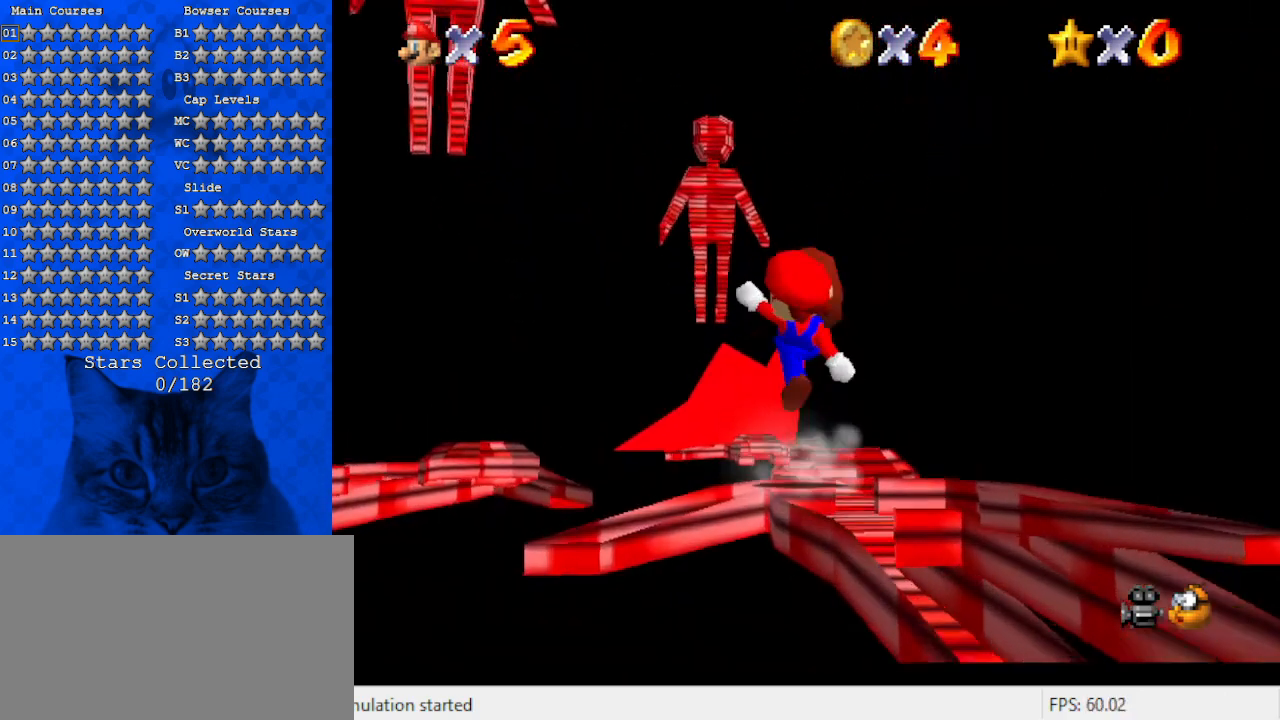
{"keys": ["left", "shift", "up"], "events": [[200, "ctrl", "up"], [267, "shift", "up"], [400, "shift", "down"], [434, "left", "down"]]}
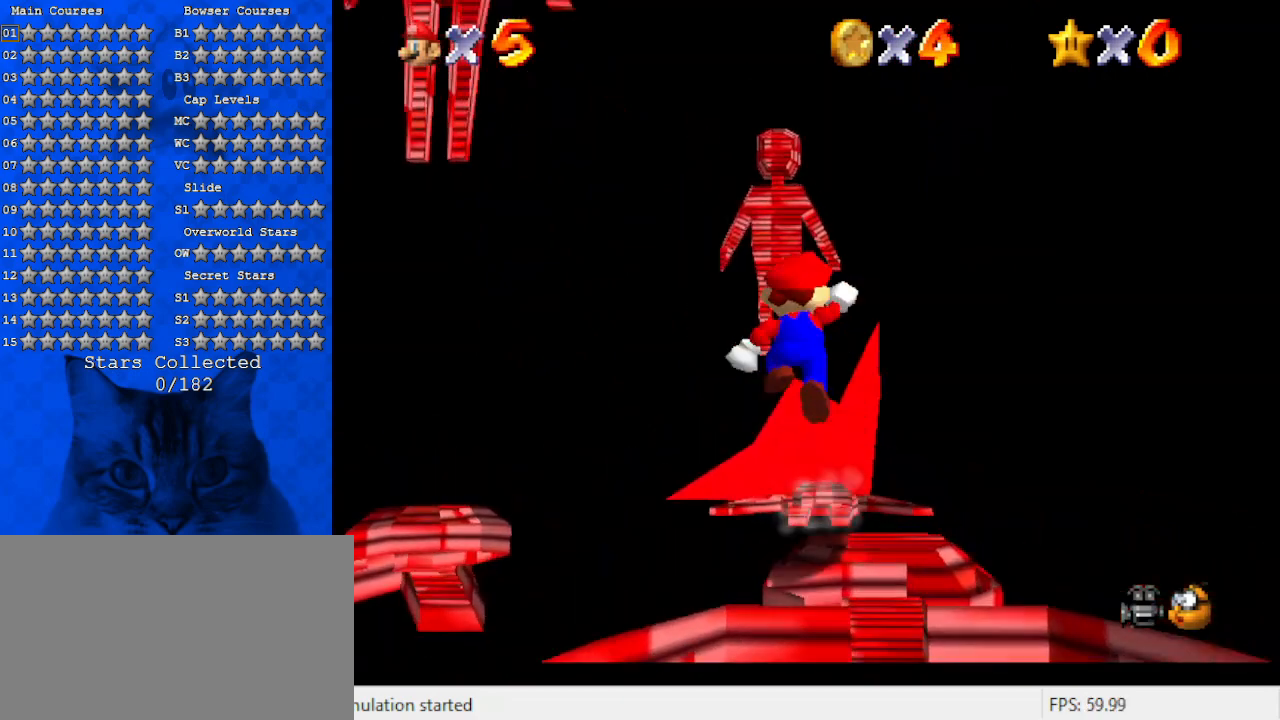
{"keys": ["up"], "events": [[100, "shift", "up"], [134, "left", "up"]]}
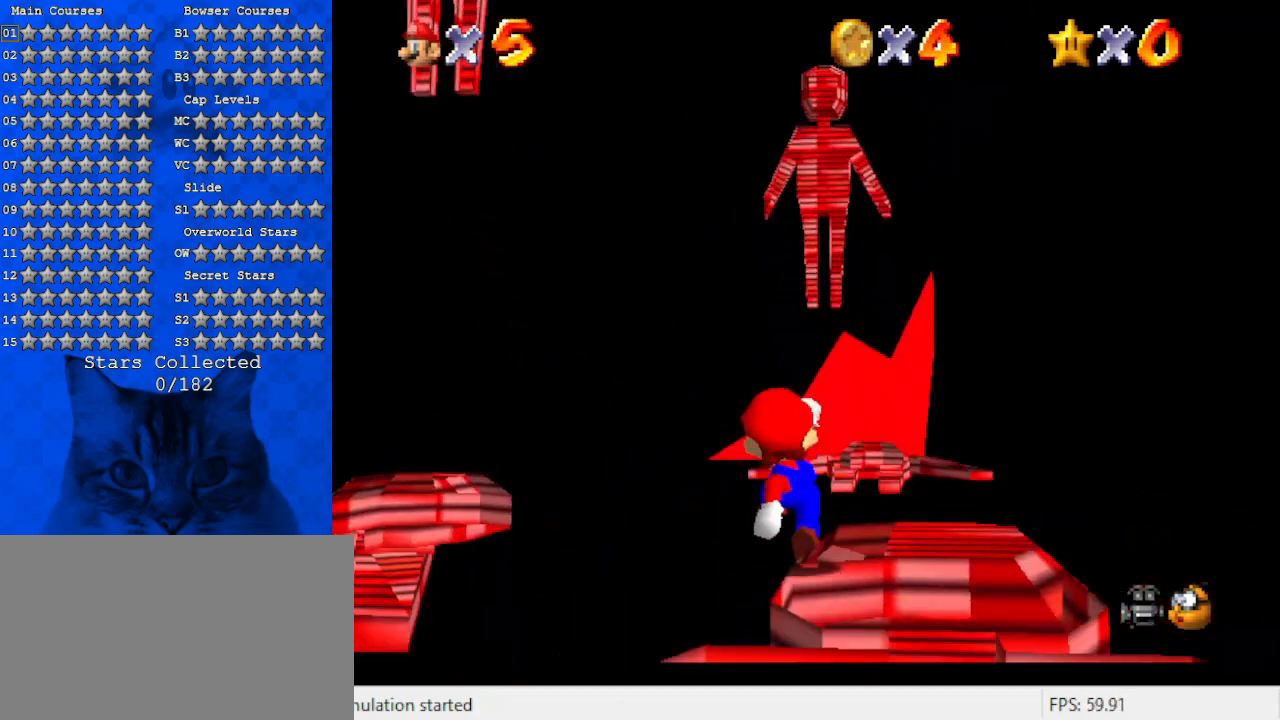
{"keys": ["up"], "events": [[67, "right", "down"], [134, "right", "up"], [234, "right", "down"], [367, "right", "up"]]}
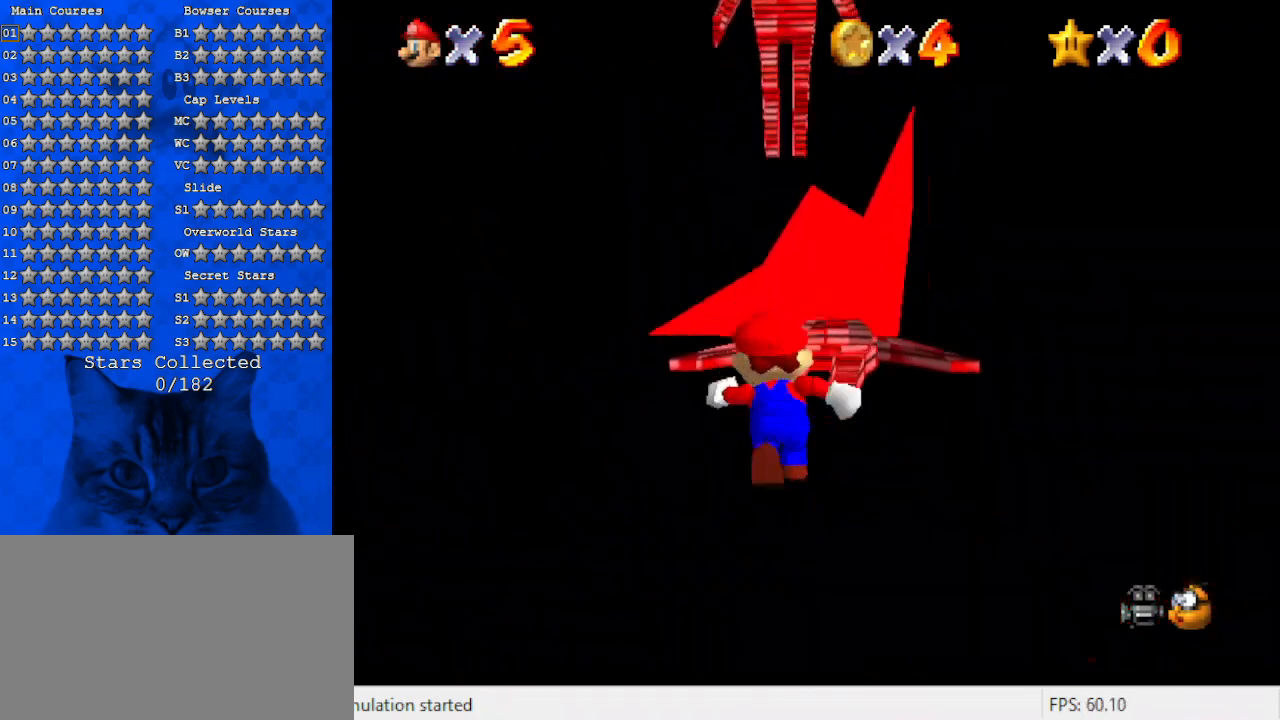
{"keys": ["up"], "events": [[200, "right", "down"], [300, "right", "up"]]}
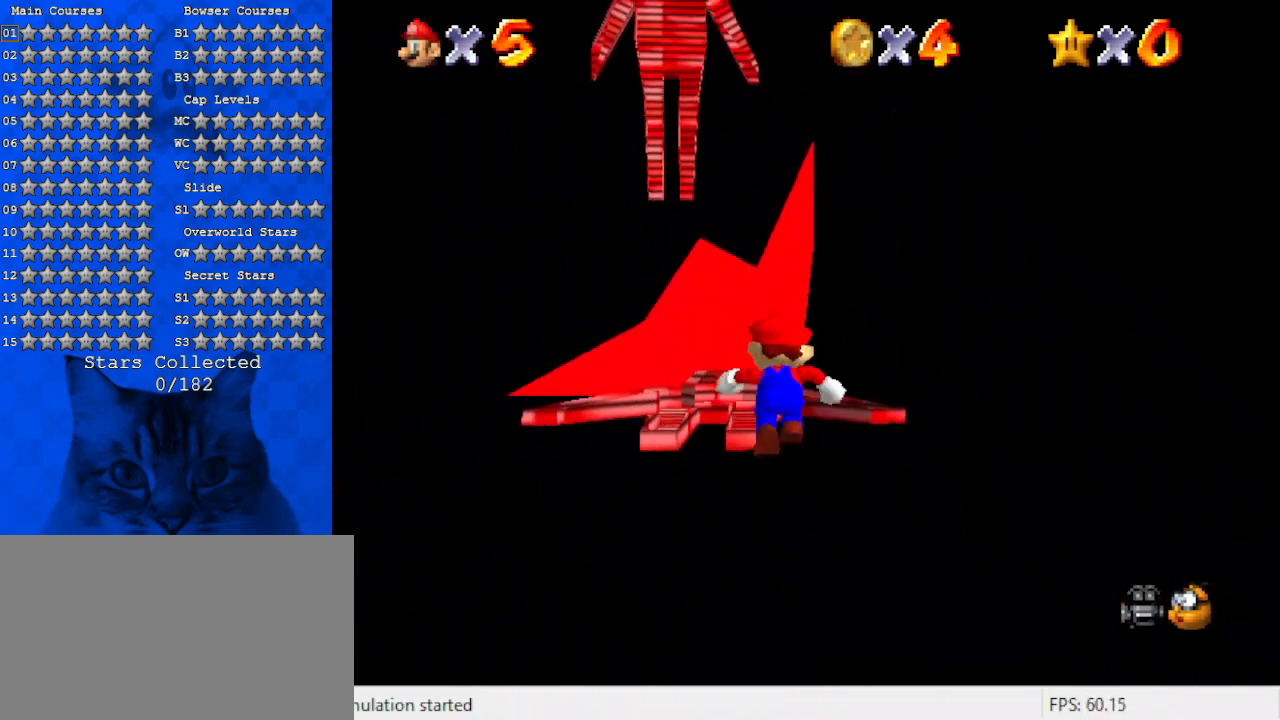
{"keys": ["up"], "events": [[267, "left", "down"], [367, "left", "up"]]}
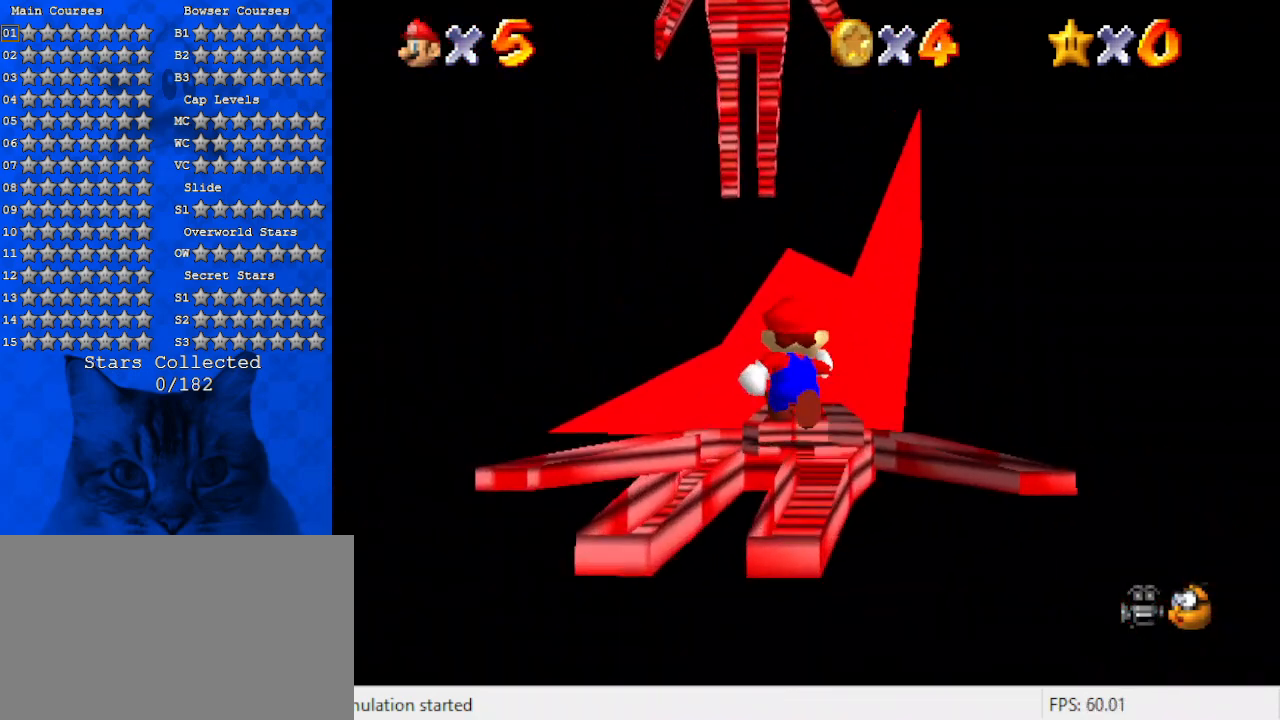
{"keys": ["up"], "events": [[100, "right", "down"], [167, "right", "up"]]}
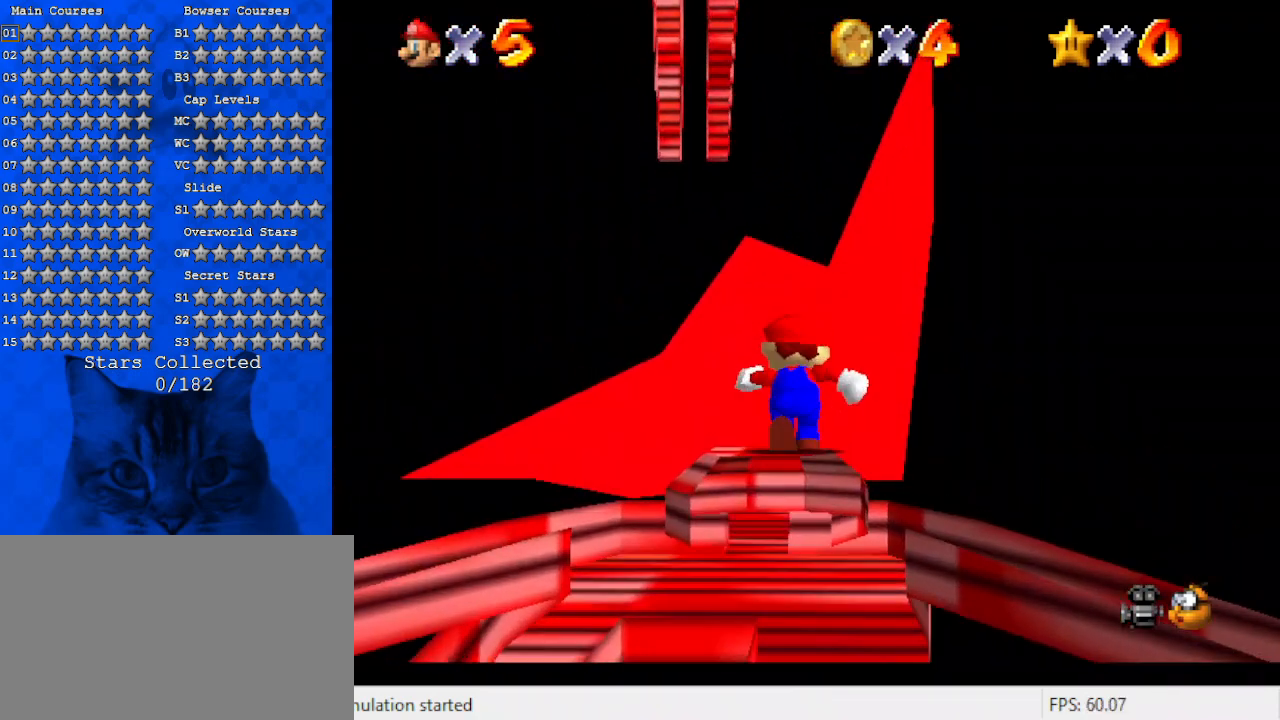
{"keys": ["right", "up"], "events": [[234, "right", "down"]]}
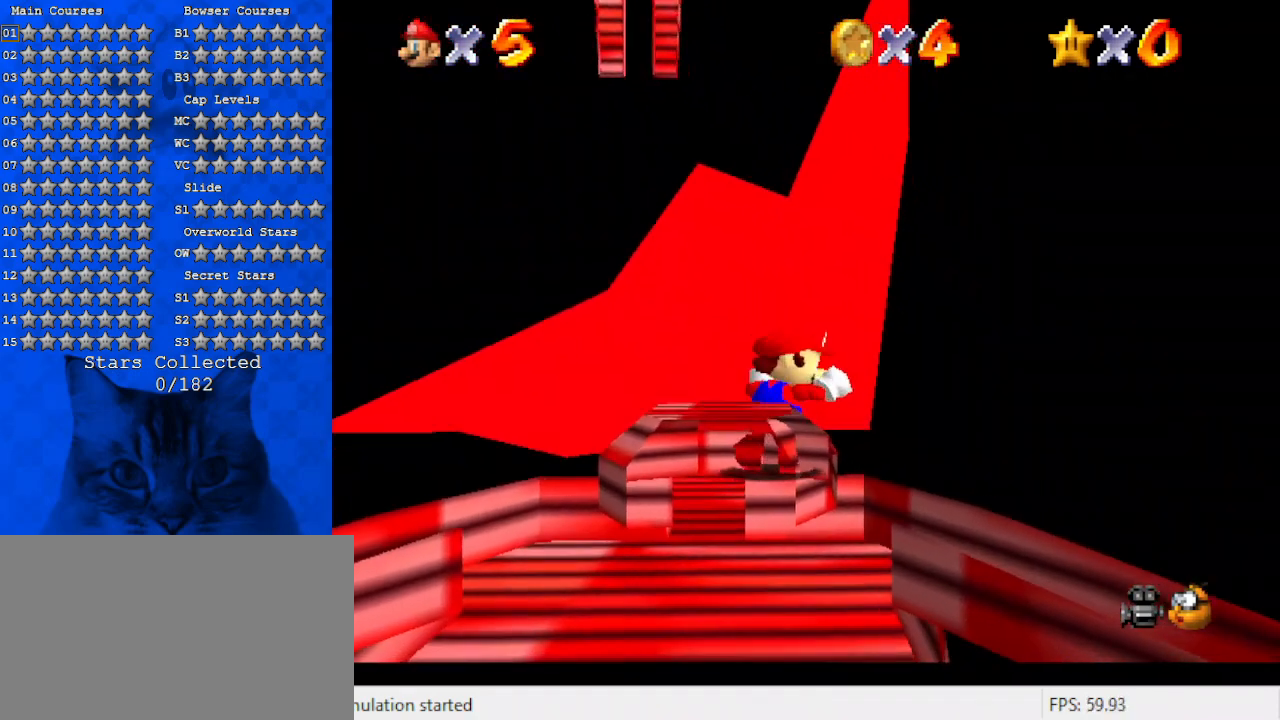
{"keys": ["up"], "events": [[34, "right", "up"]]}
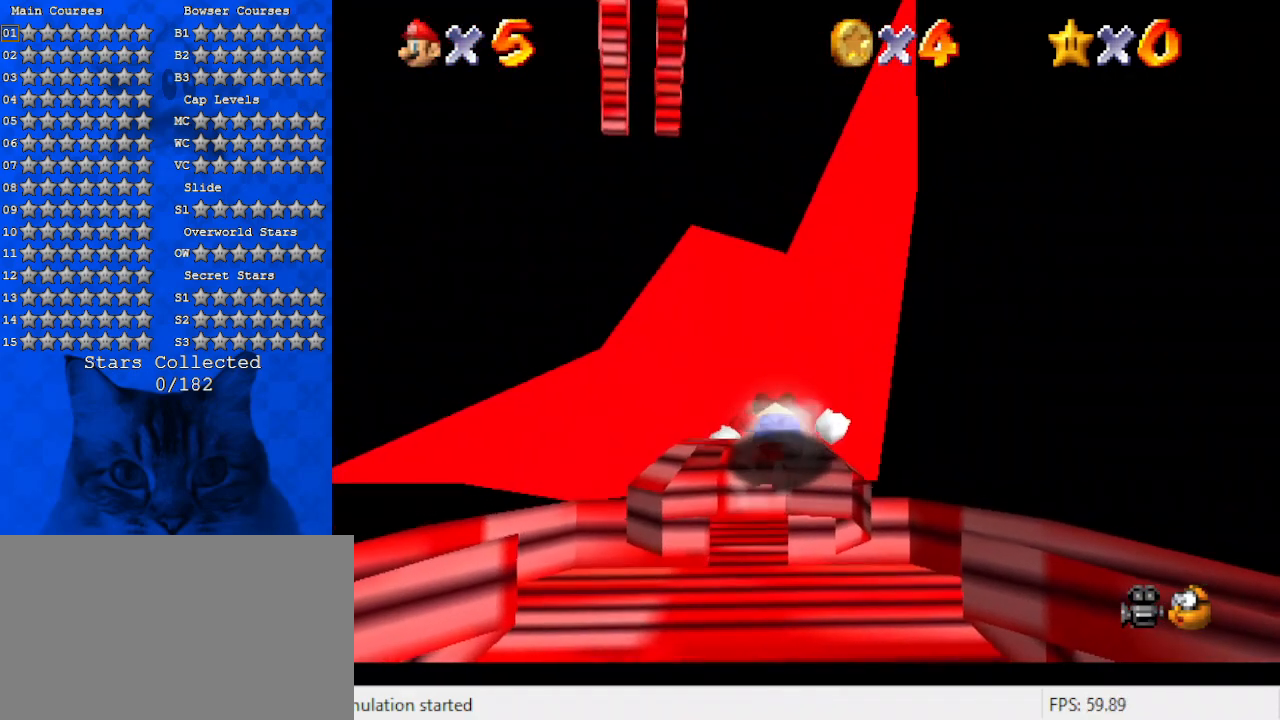
{"keys": [], "events": [[367, "up", "up"]]}
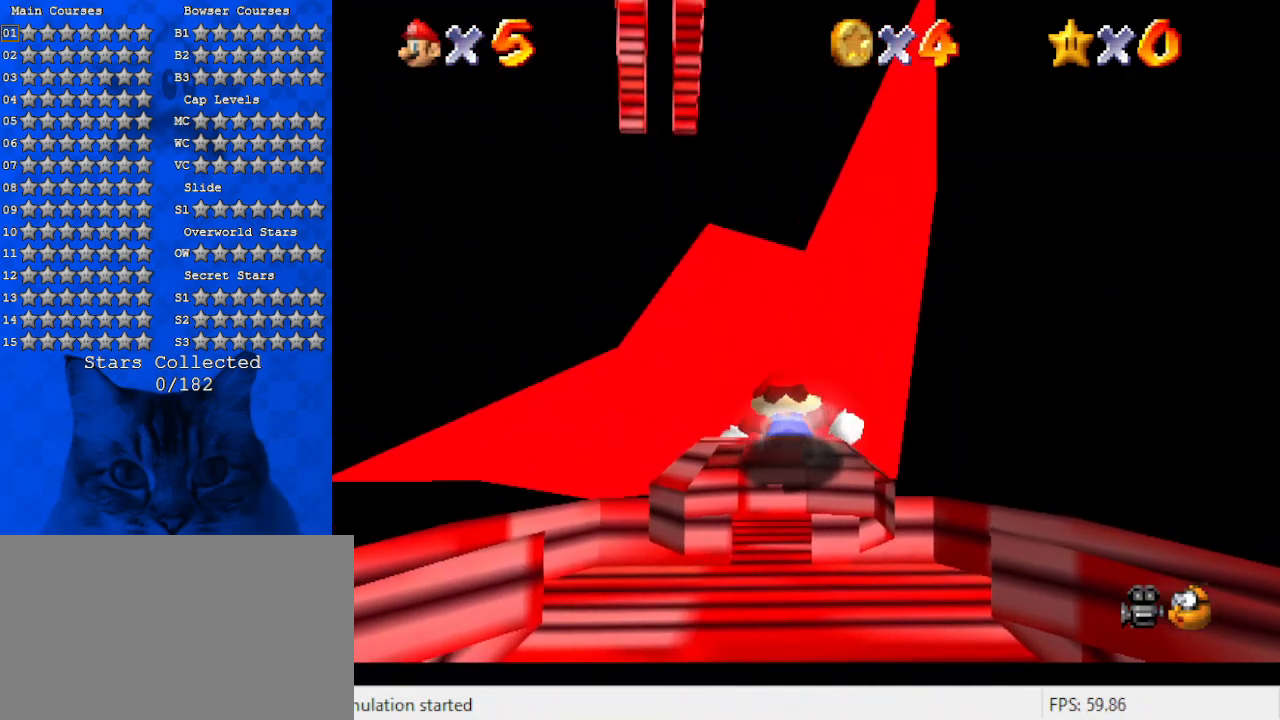
{"keys": ["up"], "events": [[67, "shift", "down"], [234, "left", "down"], [334, "up", "down"], [434, "shift", "up"], [467, "left", "up"]]}
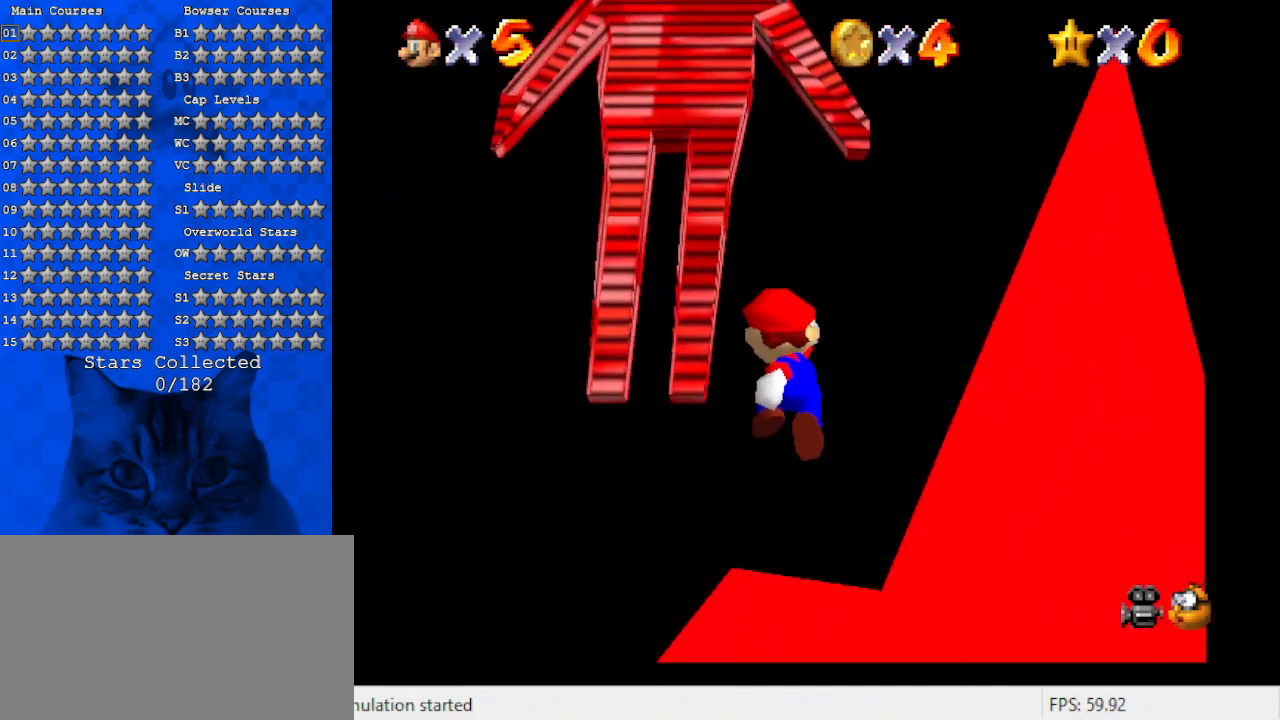
{"keys": [], "events": [[34, "up", "up"], [200, "right", "down"], [267, "right", "up"]]}
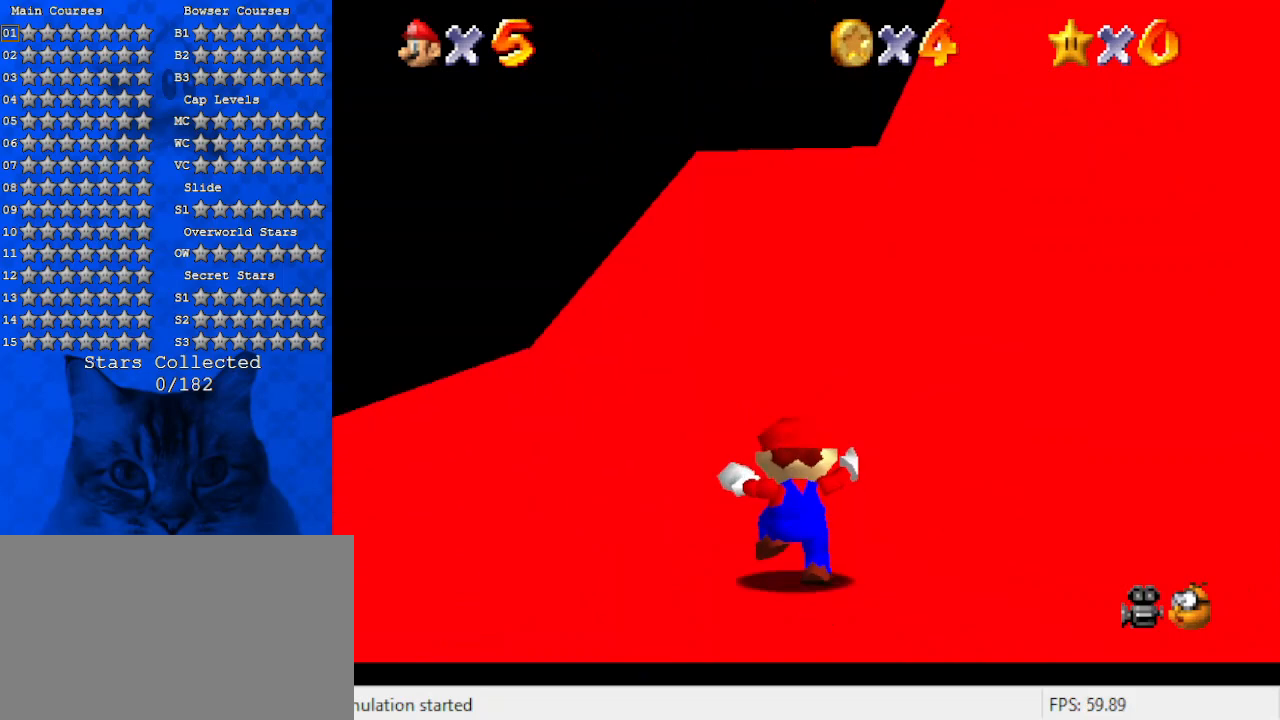
{"keys": ["down", "shift"], "events": [[300, "down", "down"], [300, "shift", "down"]]}
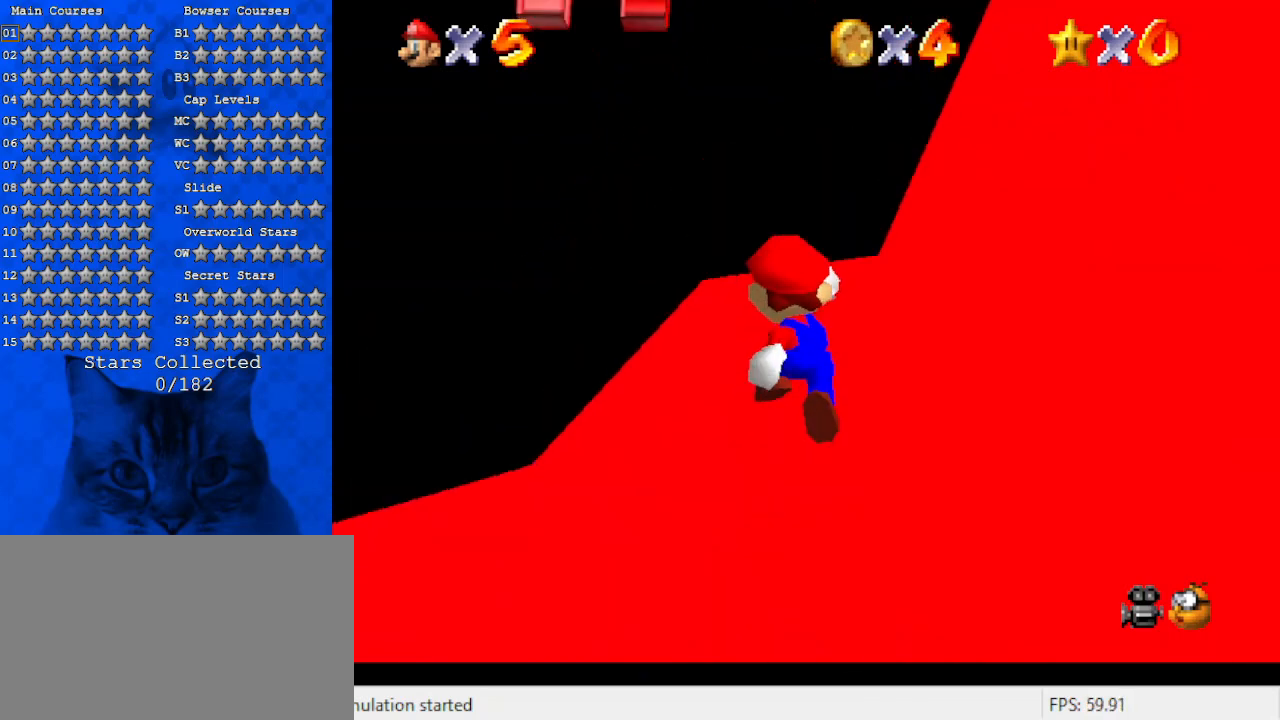
{"keys": ["right"], "events": [[100, "shift", "up"], [134, "right", "down"], [234, "down", "up"]]}
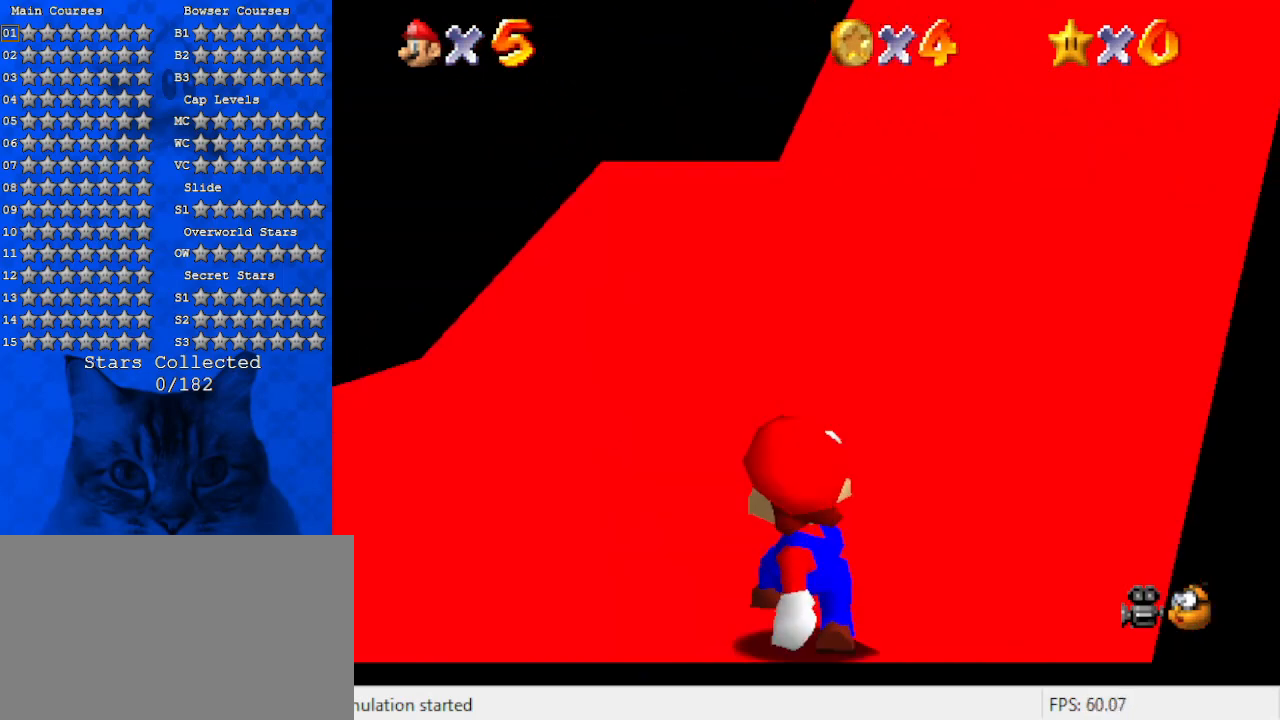
{"keys": ["right"], "events": [[67, "right", "up"], [234, "right", "down"], [300, "up", "down"], [334, "up", "up"]]}
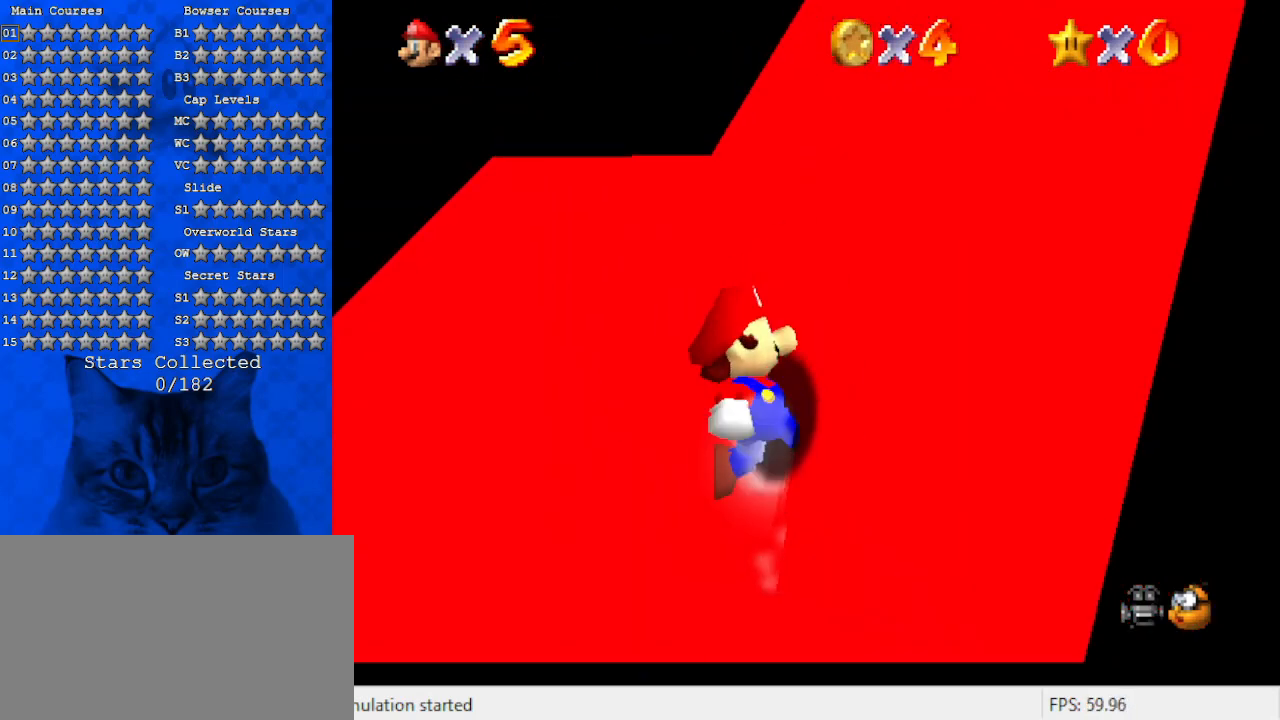
{"keys": ["right", "up"], "events": [[367, "up", "down"]]}
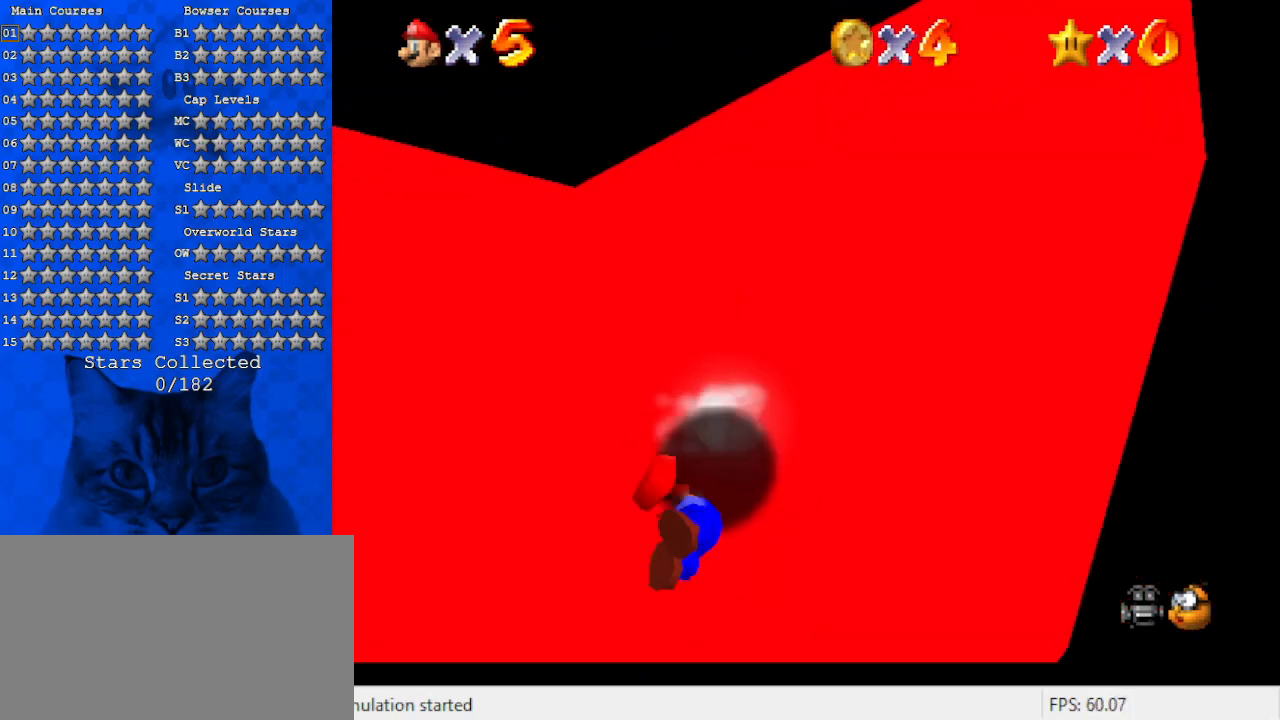
{"keys": ["right", "shift", "up"], "events": [[34, "right", "up"], [34, "up", "up"], [134, "right", "down"], [134, "up", "down"], [234, "right", "up"], [267, "up", "up"], [367, "right", "down"], [367, "up", "down"], [500, "shift", "down"]]}
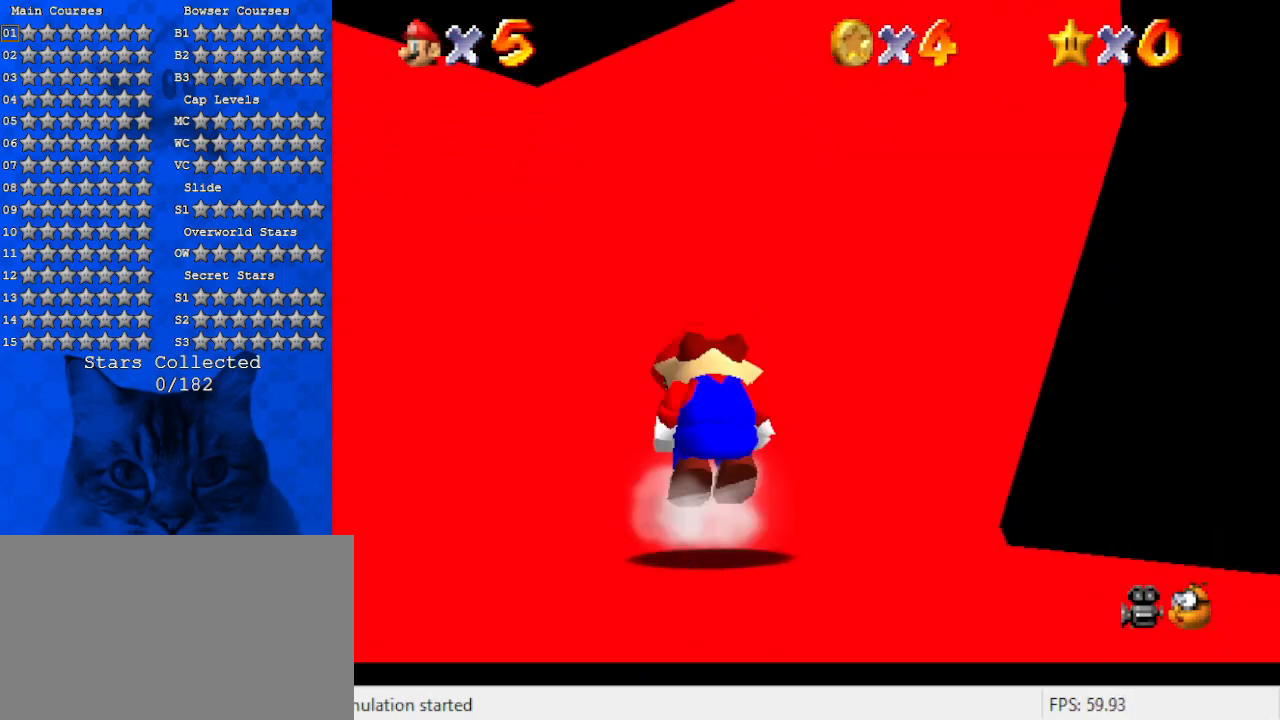
{"keys": ["right"], "events": [[67, "up", "up"], [134, "up", "down"], [200, "shift", "up"], [234, "up", "up"]]}
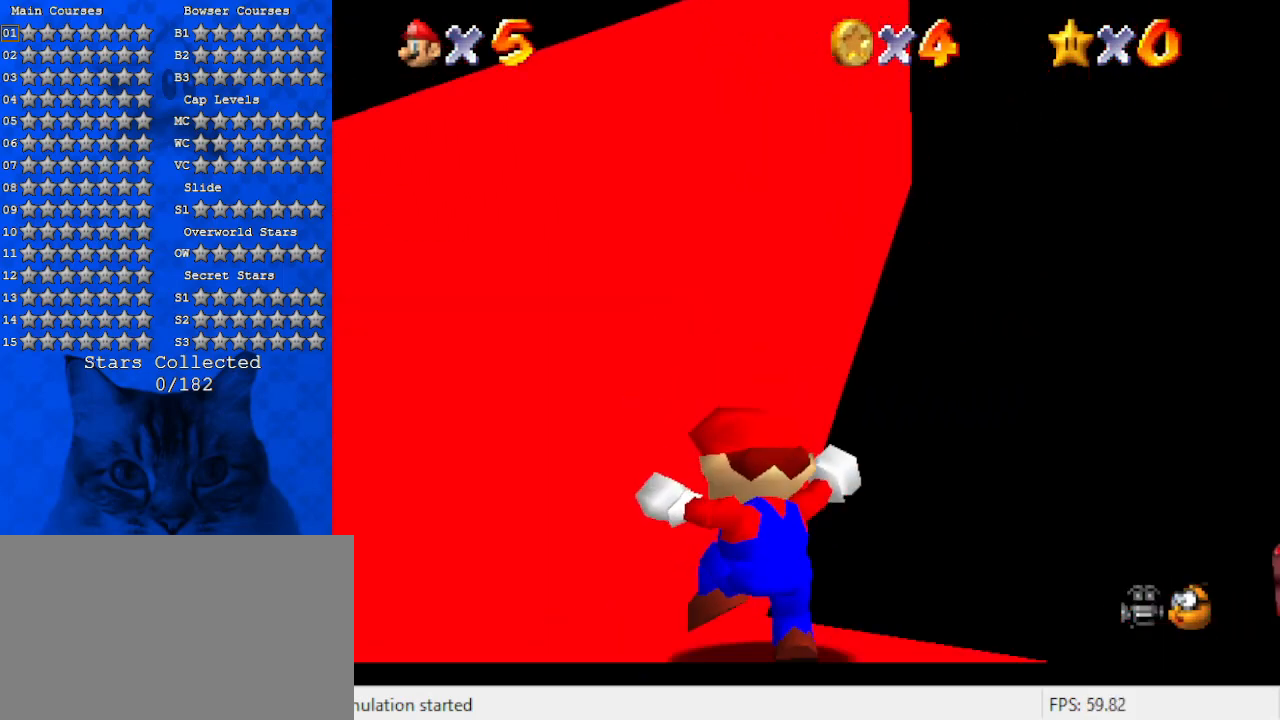
{"keys": ["right"], "events": [[34, "right", "up"], [200, "right", "down"], [200, "up", "down"], [400, "up", "up"]]}
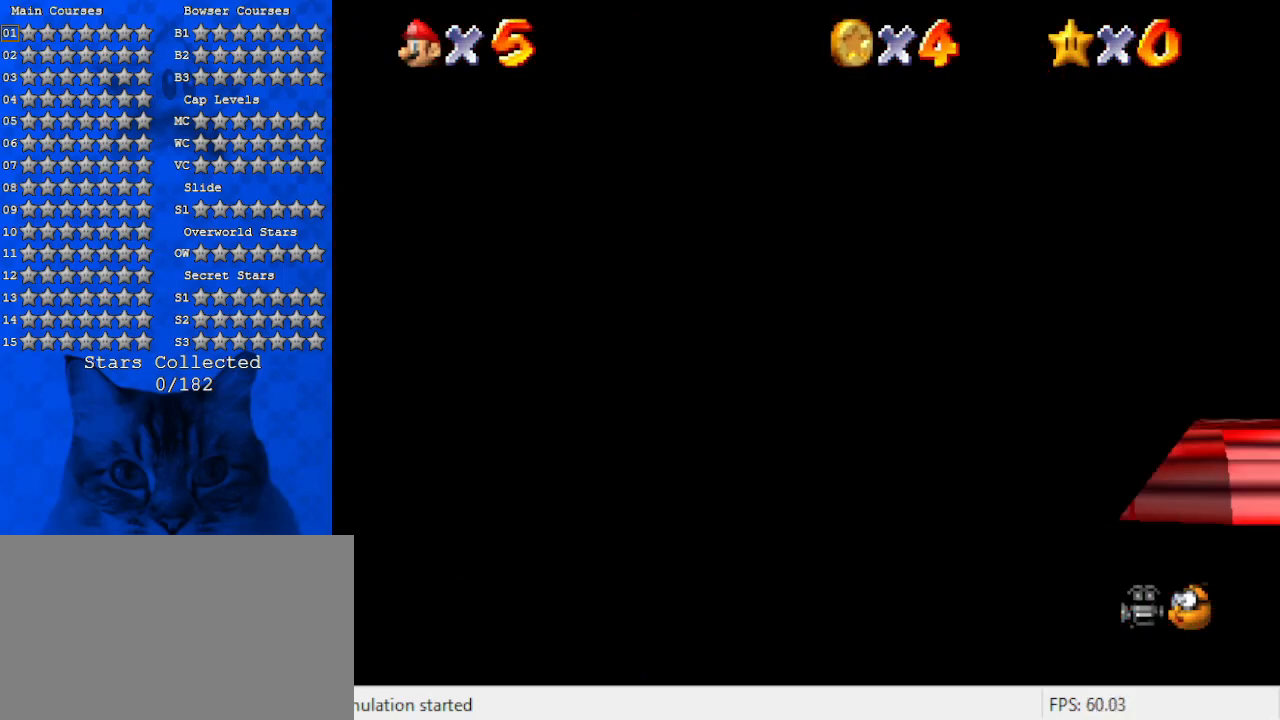
{"keys": ["up"], "events": [[367, "up", "down"], [500, "right", "up"]]}
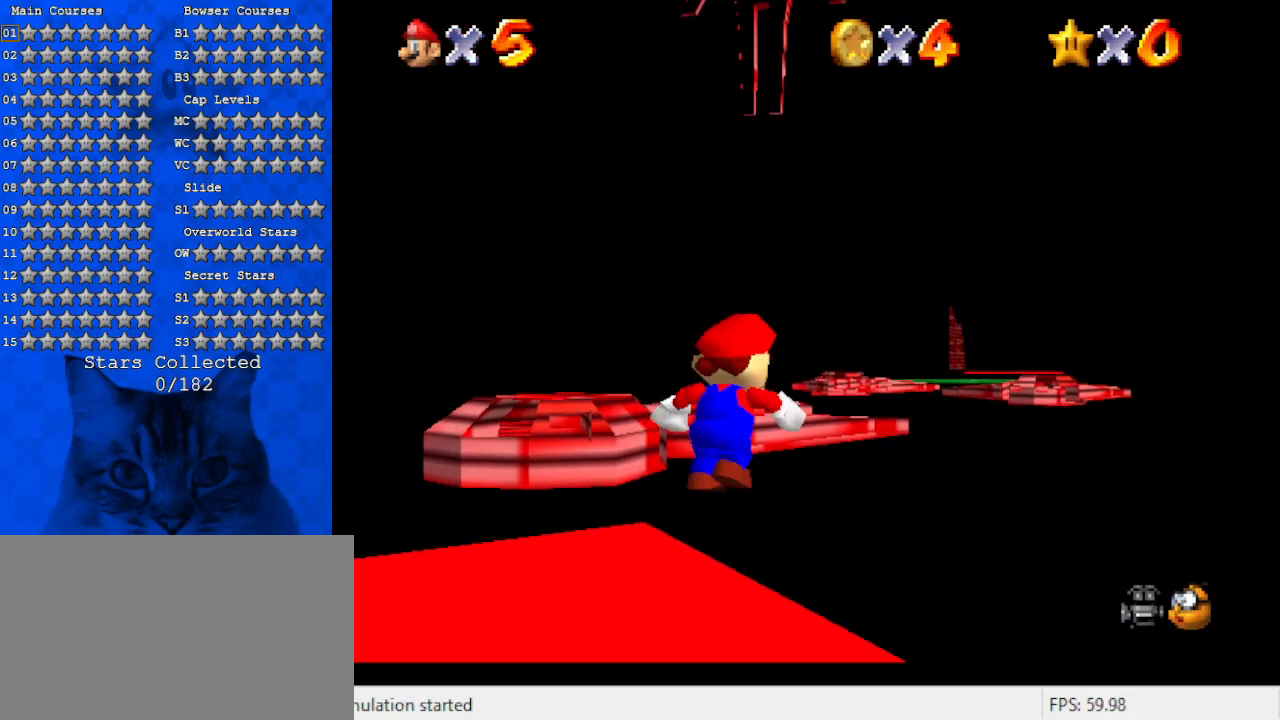
{"keys": ["left"], "events": [[267, "up", "up"], [467, "left", "down"]]}